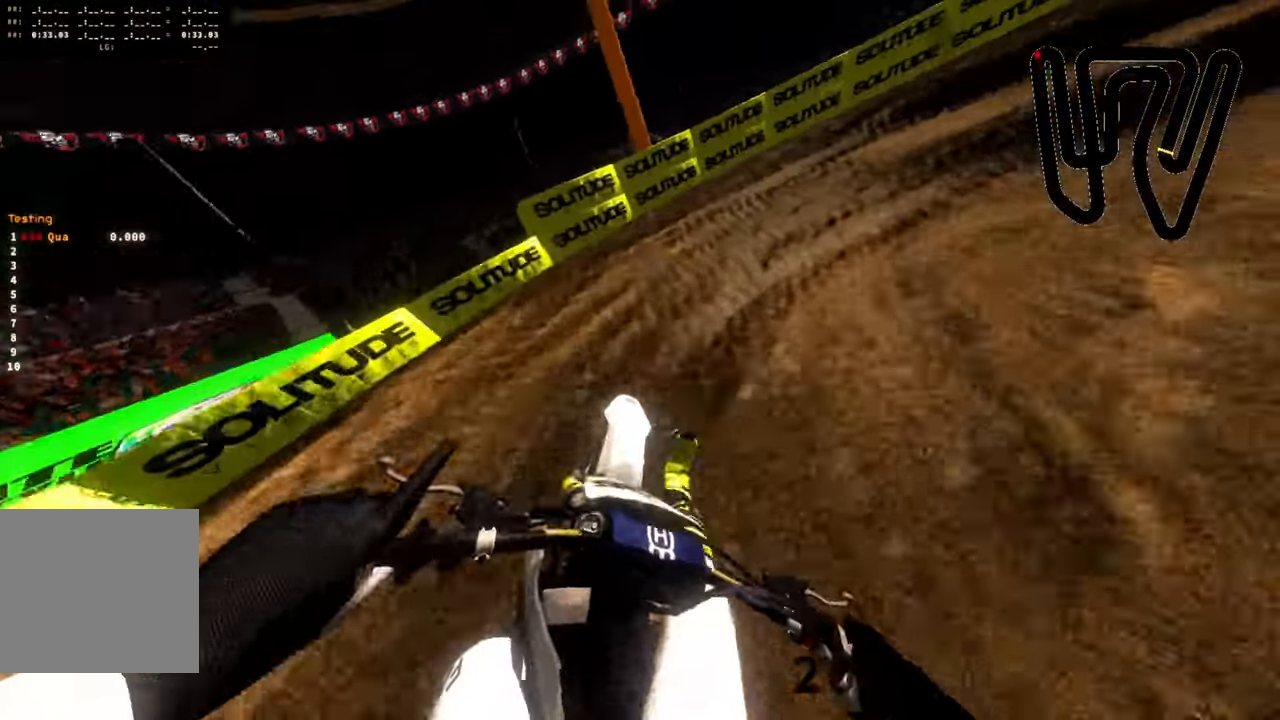
Gameplay with a controller (PlayStation layout); each line is a JSON object with the inputs held at the frame after it. "events" lists button and stick changes between this image and that frame as [ms after this image, input, new state], when the widget could be followed in between.
{"buttons": [], "left_stick": "up-right", "right_stick": "up-right", "events": [[117, "R2", "down"], [500, "R2", "up"]]}
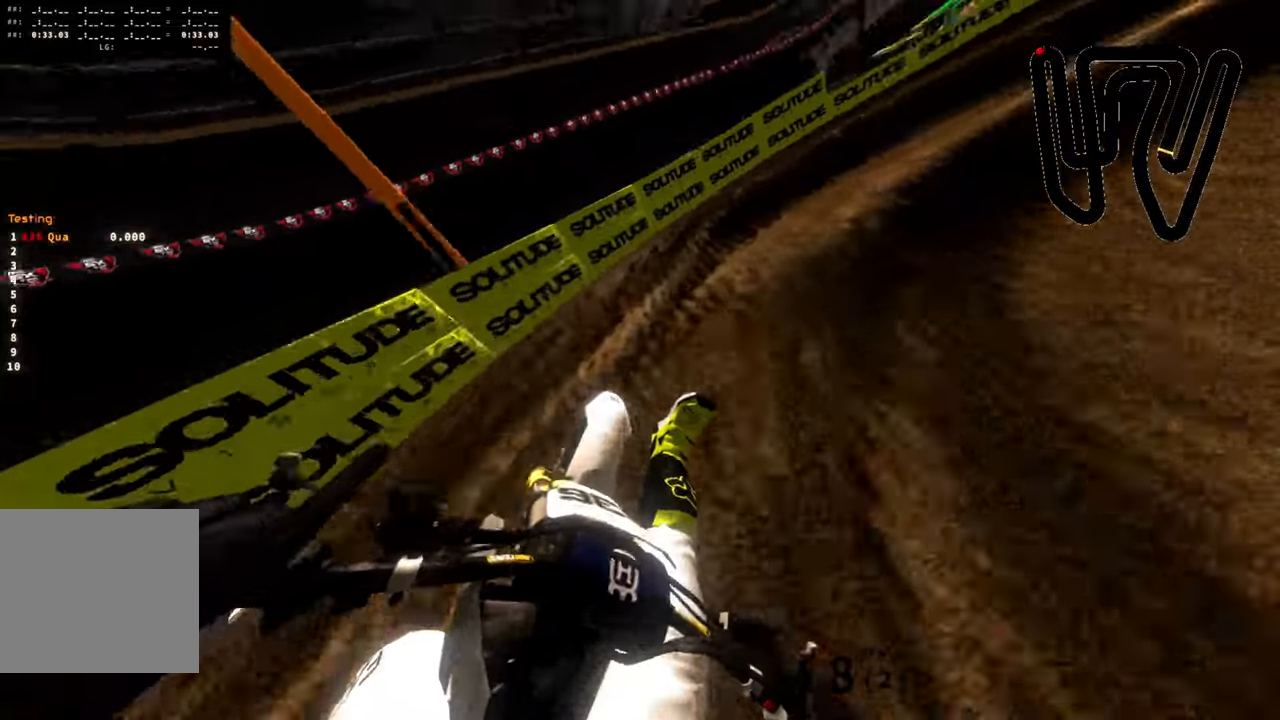
{"buttons": ["R2"], "left_stick": "up-right", "right_stick": "up-right", "events": [[100, "R2", "down"]]}
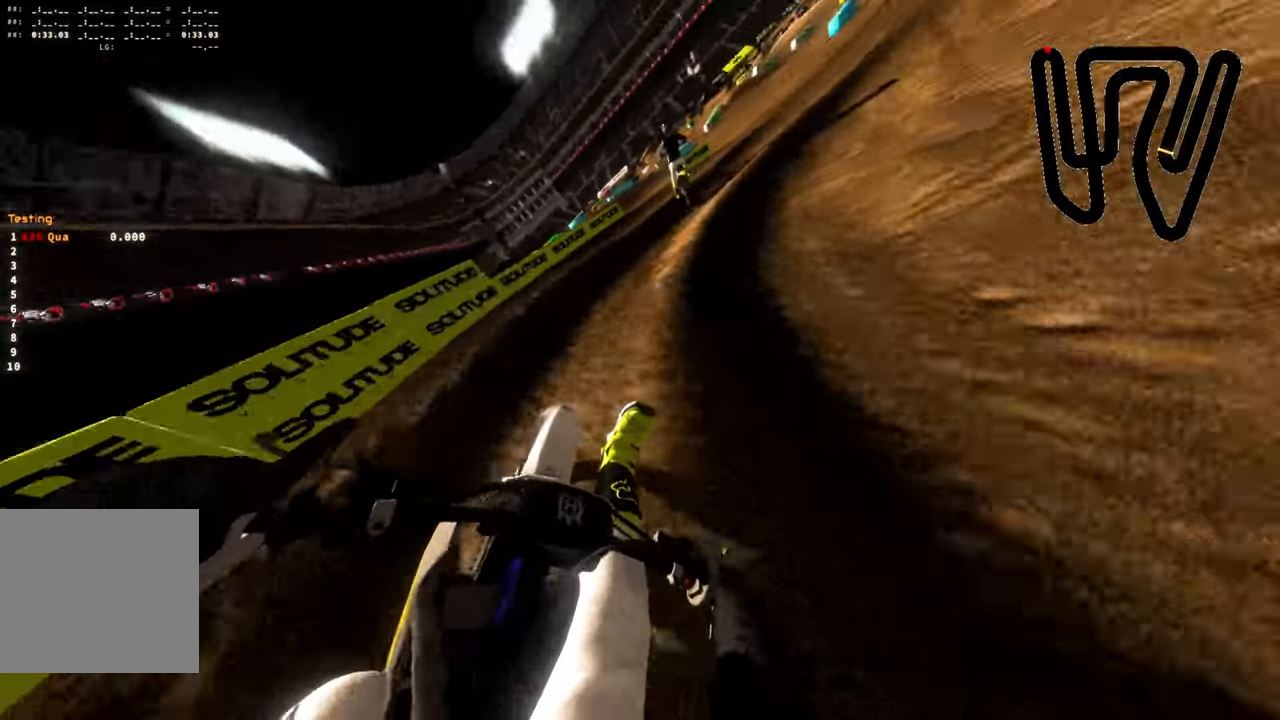
{"buttons": ["R2"], "left_stick": "up-right", "right_stick": "up-right", "events": []}
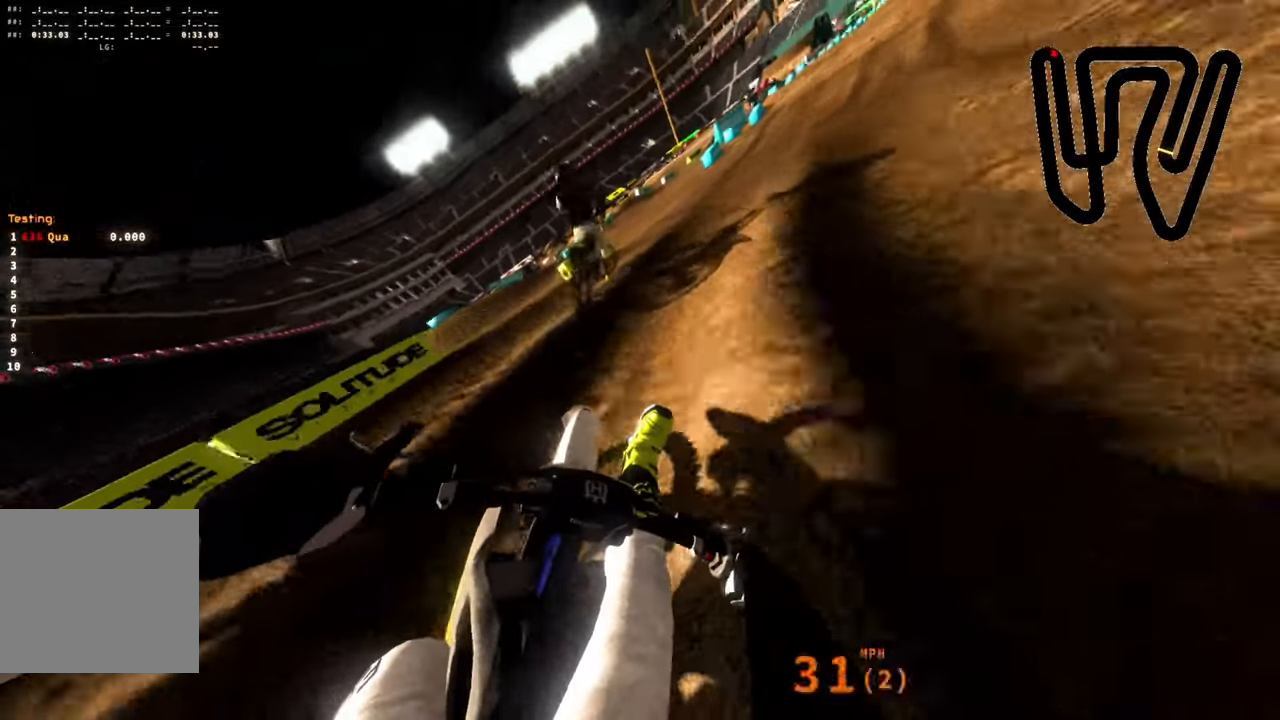
{"buttons": ["R2"], "left_stick": "up-right", "right_stick": "up", "events": [[17, "R2", "up"], [134, "R2", "down"], [434, "right_stick", "up"]]}
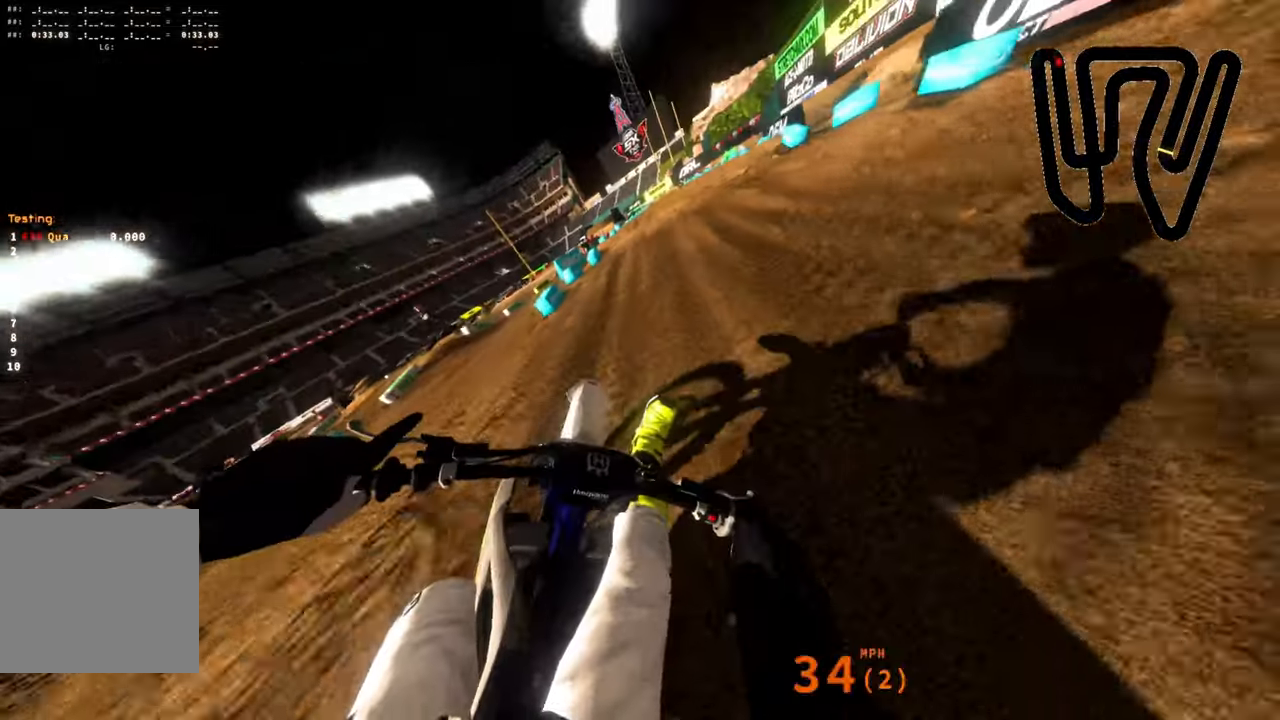
{"buttons": ["R2", "L3"], "left_stick": "down", "right_stick": "up", "events": [[134, "left_stick", "right"], [267, "left_stick", "center"], [317, "left_stick", "down"], [400, "L3", "down"]]}
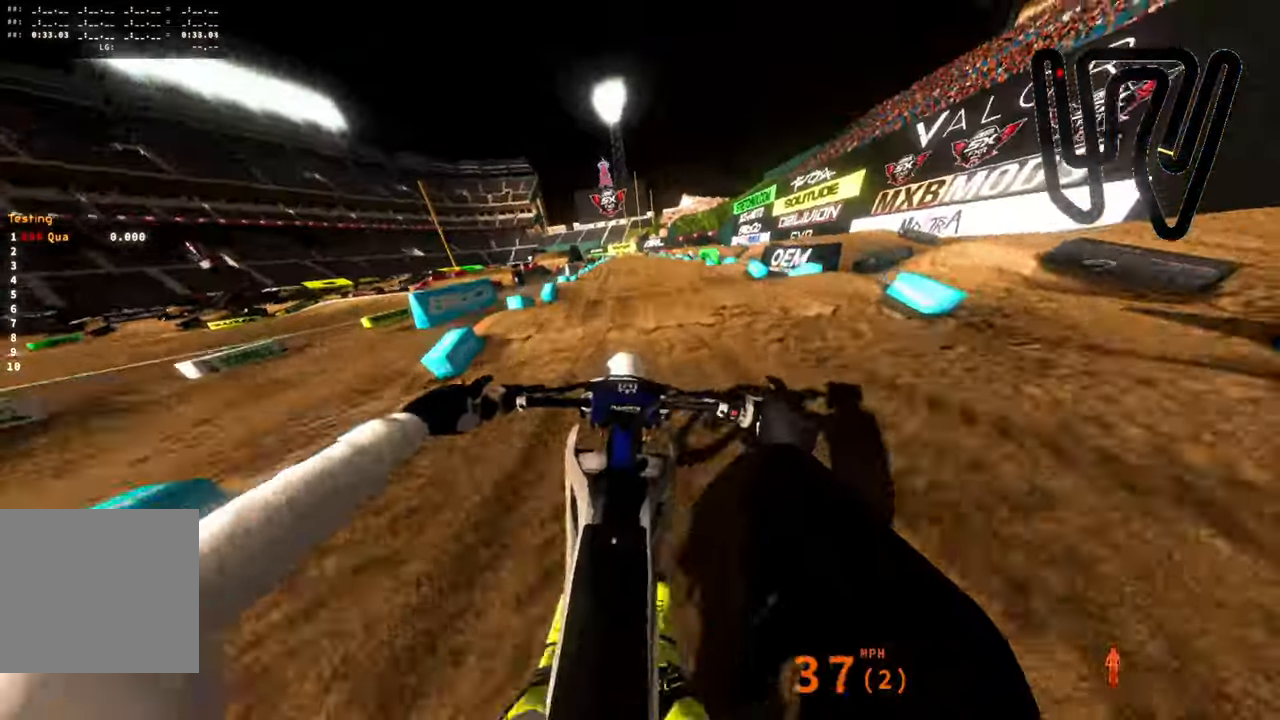
{"buttons": ["R2"], "left_stick": "down", "right_stick": "up", "events": [[17, "L3", "up"]]}
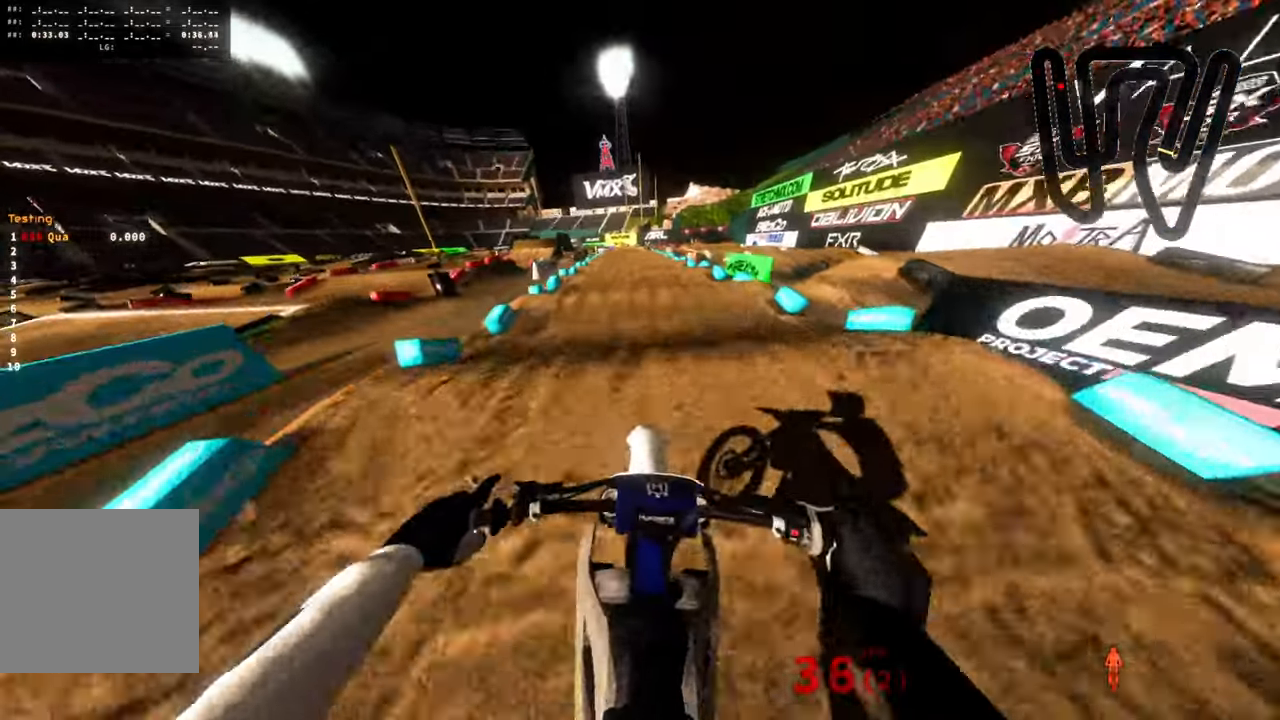
{"buttons": ["R2"], "left_stick": "down", "right_stick": "up", "events": []}
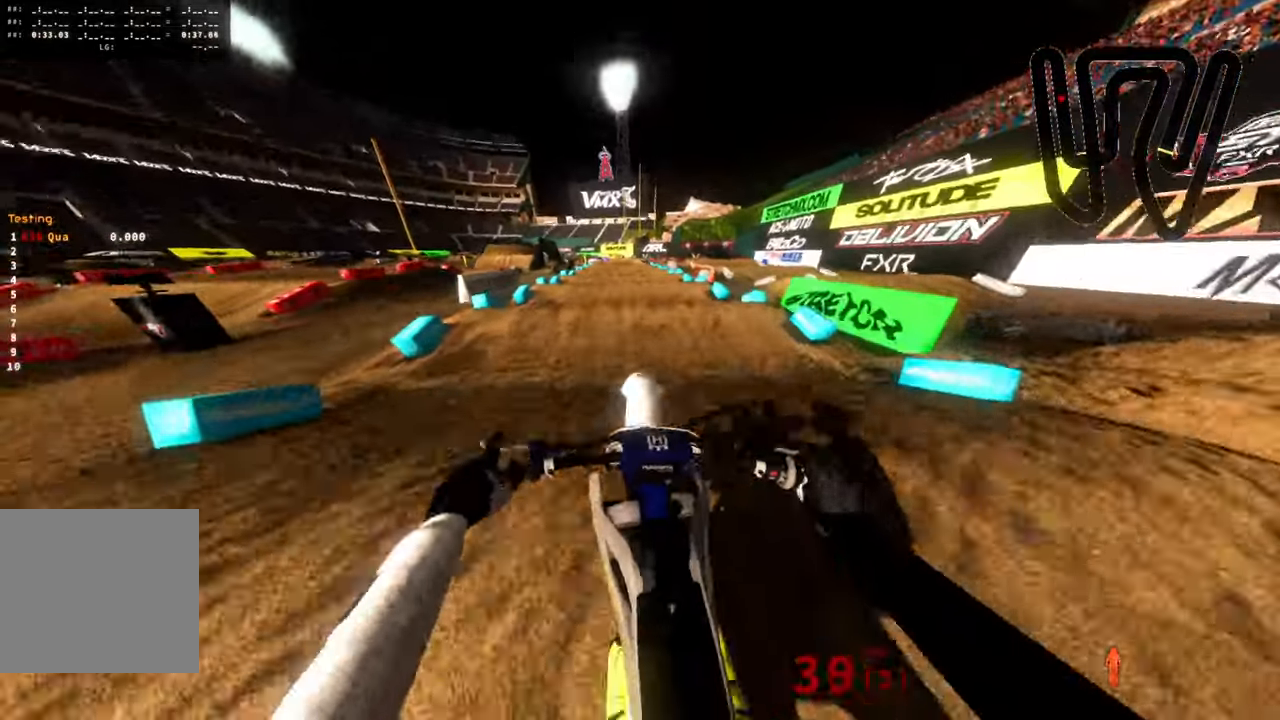
{"buttons": ["R2"], "left_stick": "center", "right_stick": "up", "events": [[434, "left_stick", "center"]]}
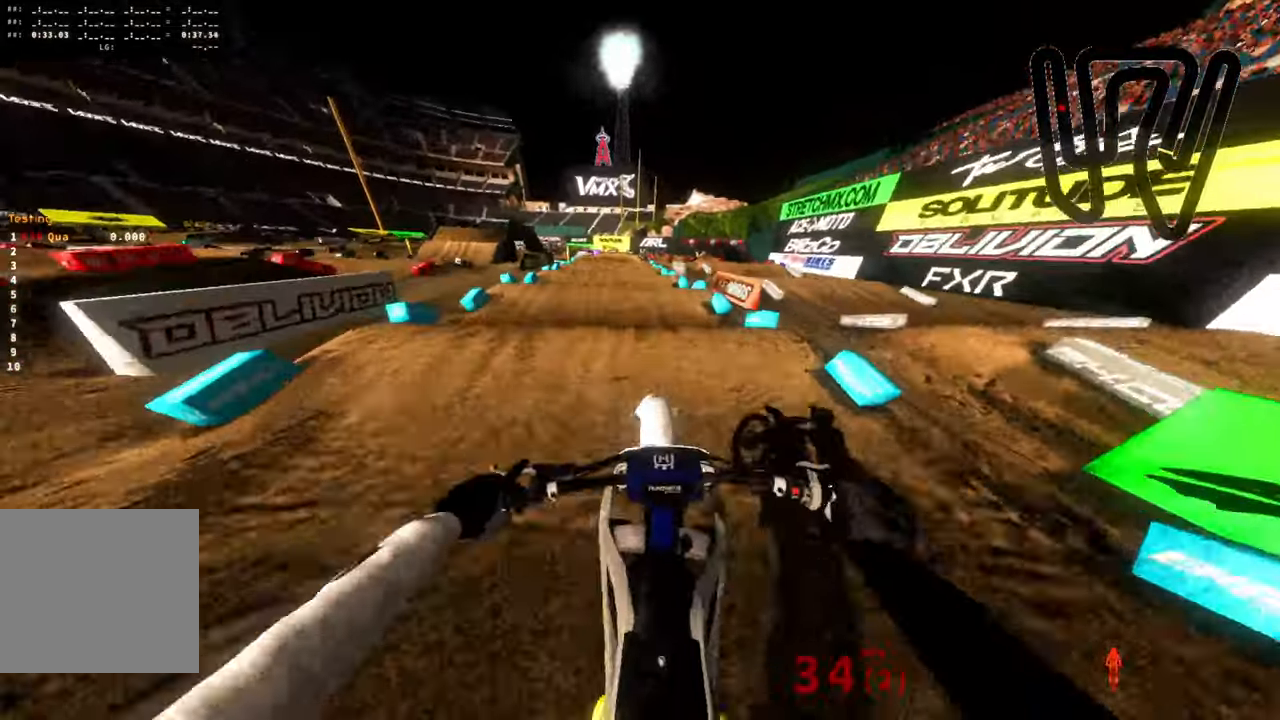
{"buttons": ["R2"], "left_stick": "center", "right_stick": "up", "events": []}
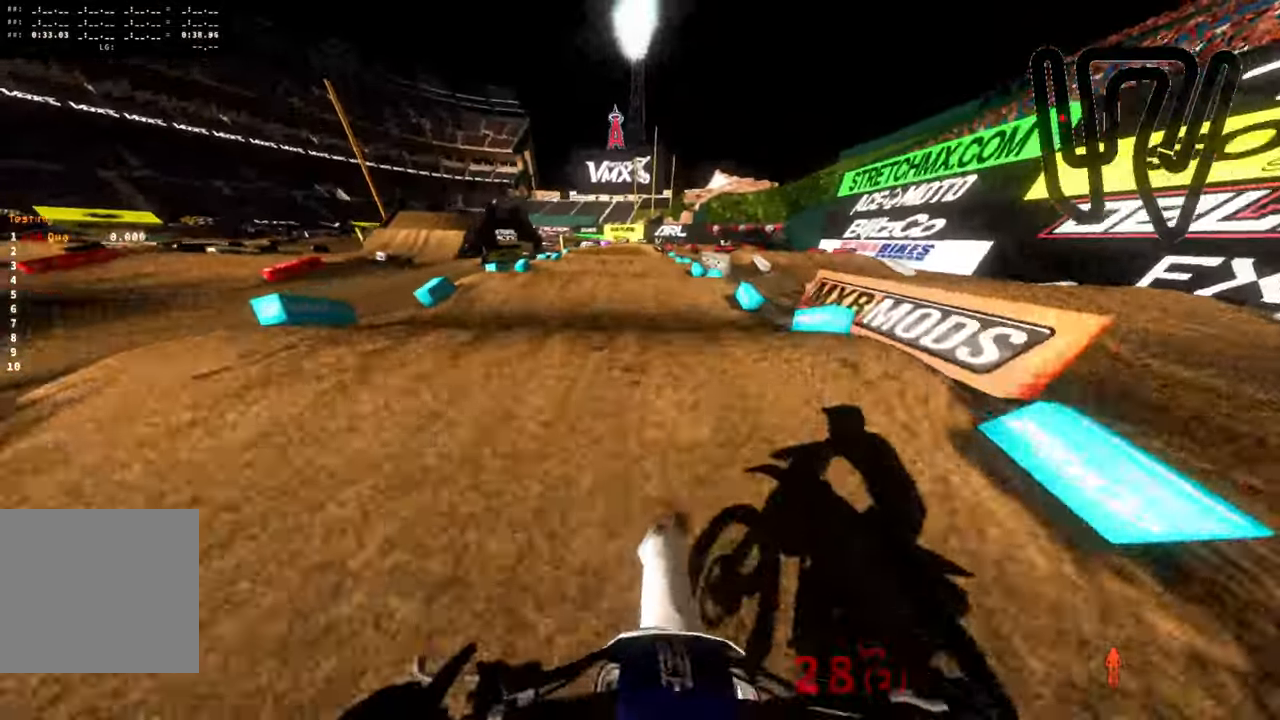
{"buttons": ["L2"], "left_stick": "up", "right_stick": "up", "events": [[84, "left_stick", "up"], [384, "R2", "up"], [450, "L2", "down"]]}
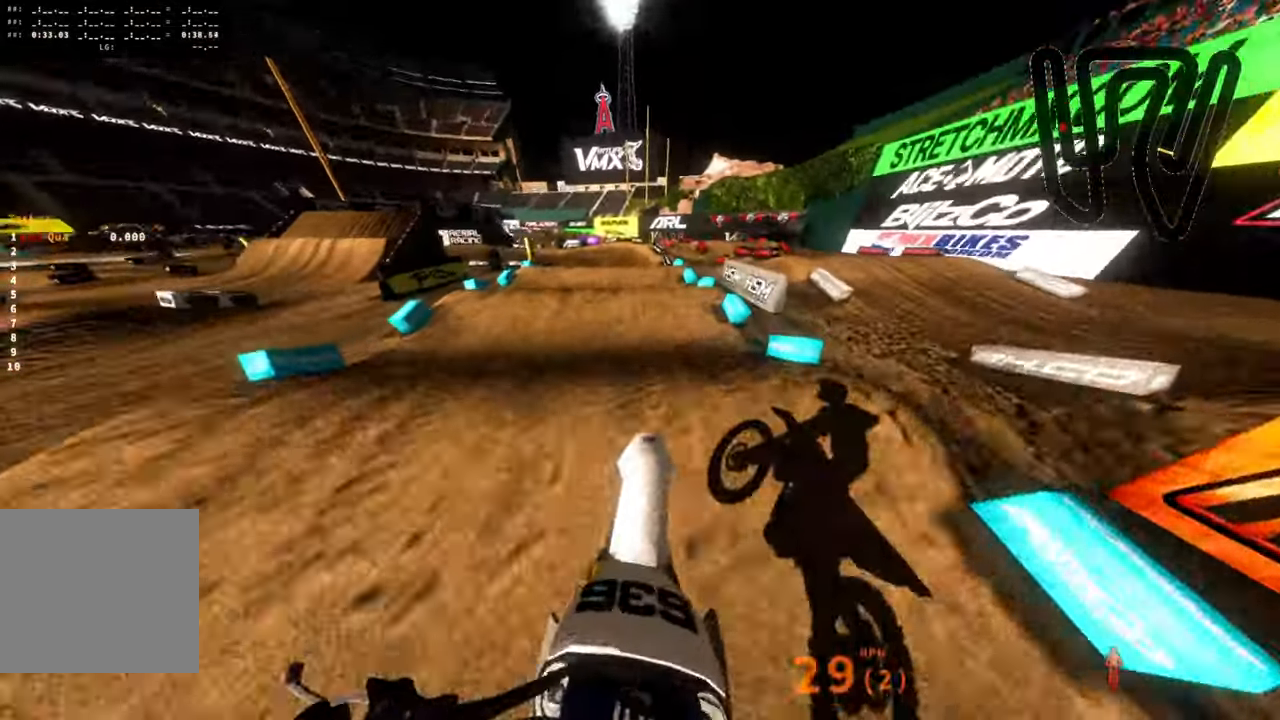
{"buttons": ["R2"], "left_stick": "center", "right_stick": "up", "events": [[17, "L2", "up"], [84, "R2", "down"], [250, "R2", "up"], [250, "left_stick", "center"], [433, "R2", "down"]]}
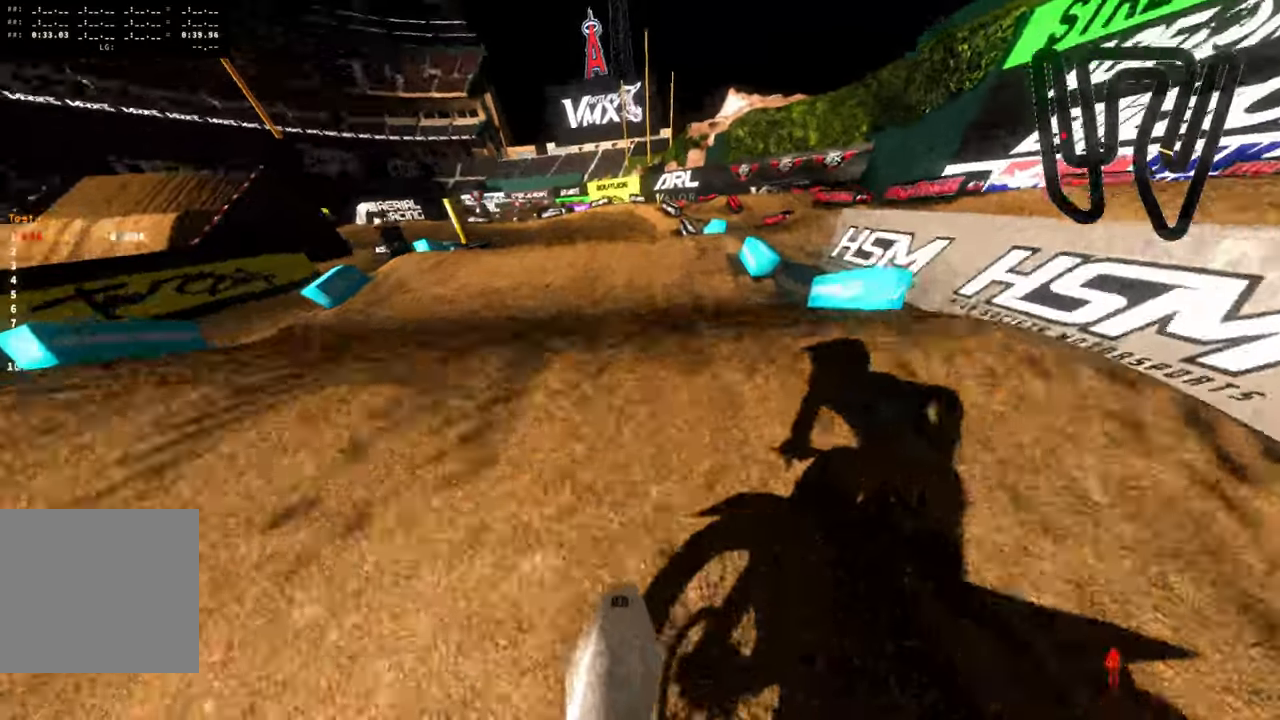
{"buttons": [], "left_stick": "center", "right_stick": "up", "events": [[83, "R2", "up"], [183, "left_stick", "up"], [500, "left_stick", "center"]]}
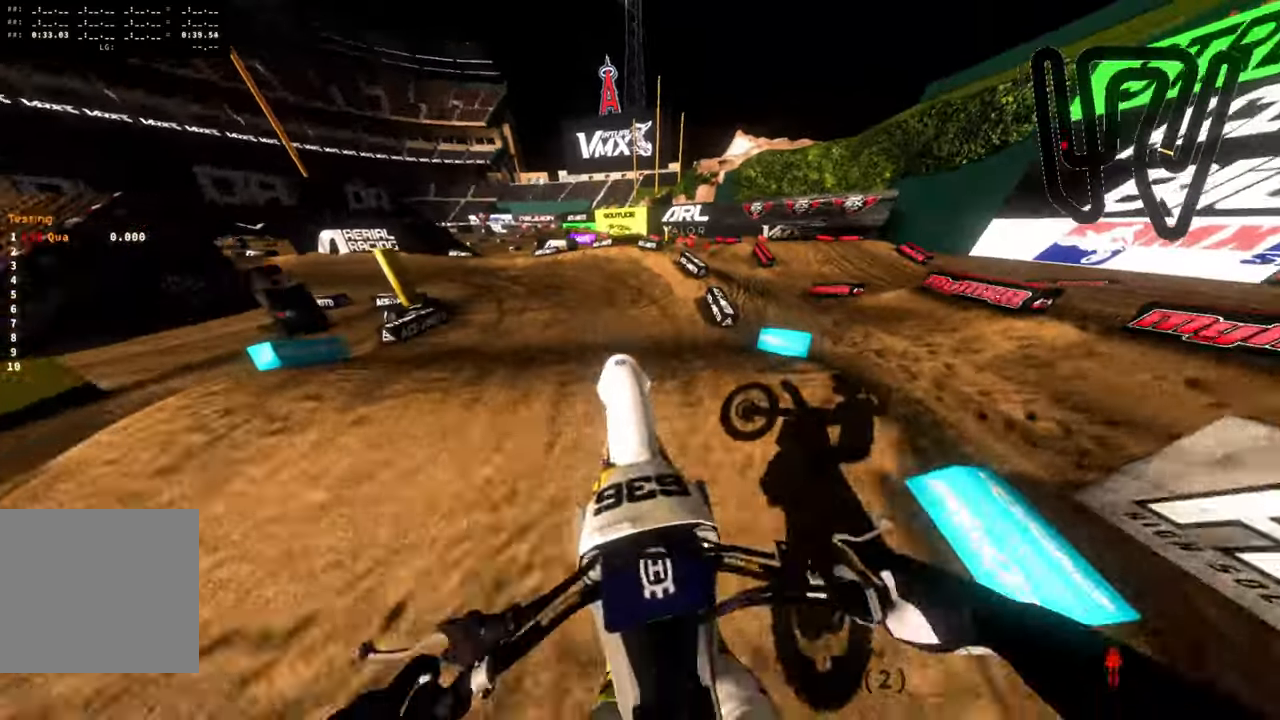
{"buttons": ["R2"], "left_stick": "center", "right_stick": "up", "events": [[50, "L3", "down"], [150, "L3", "up"], [200, "R2", "down"]]}
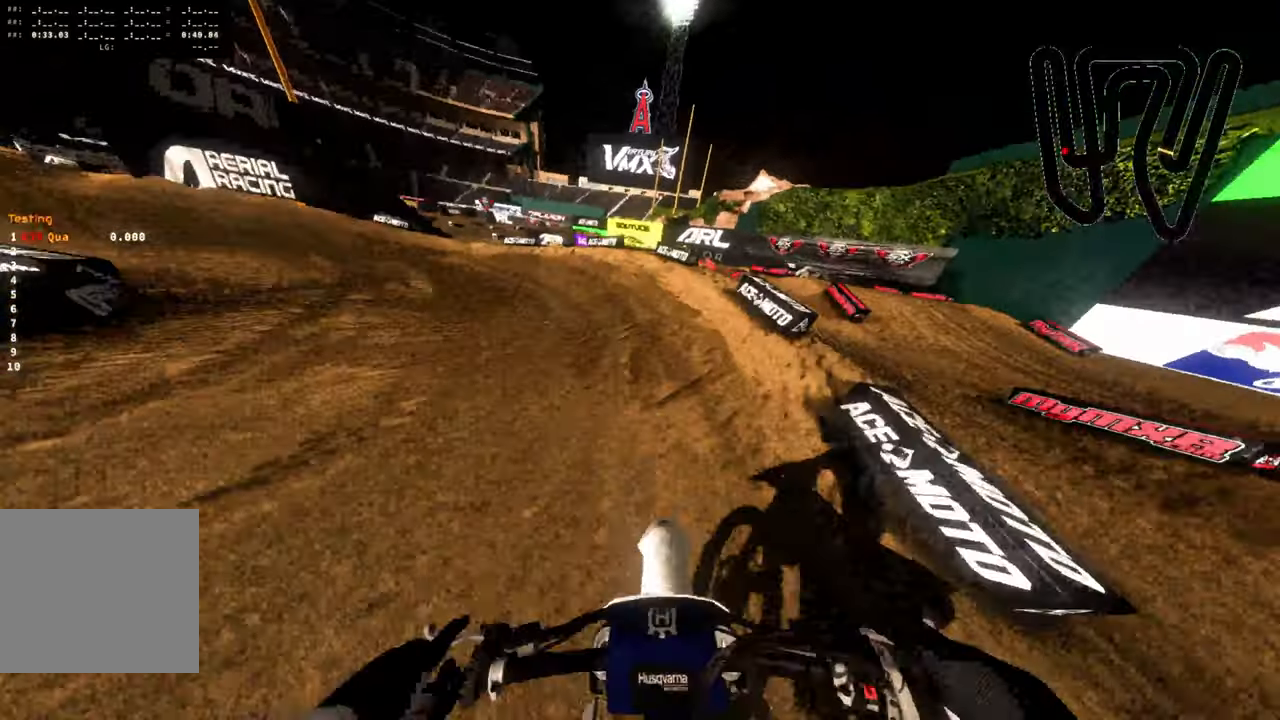
{"buttons": ["R2"], "left_stick": "left", "right_stick": "up-left", "events": [[50, "left_stick", "left"], [433, "right_stick", "up-left"]]}
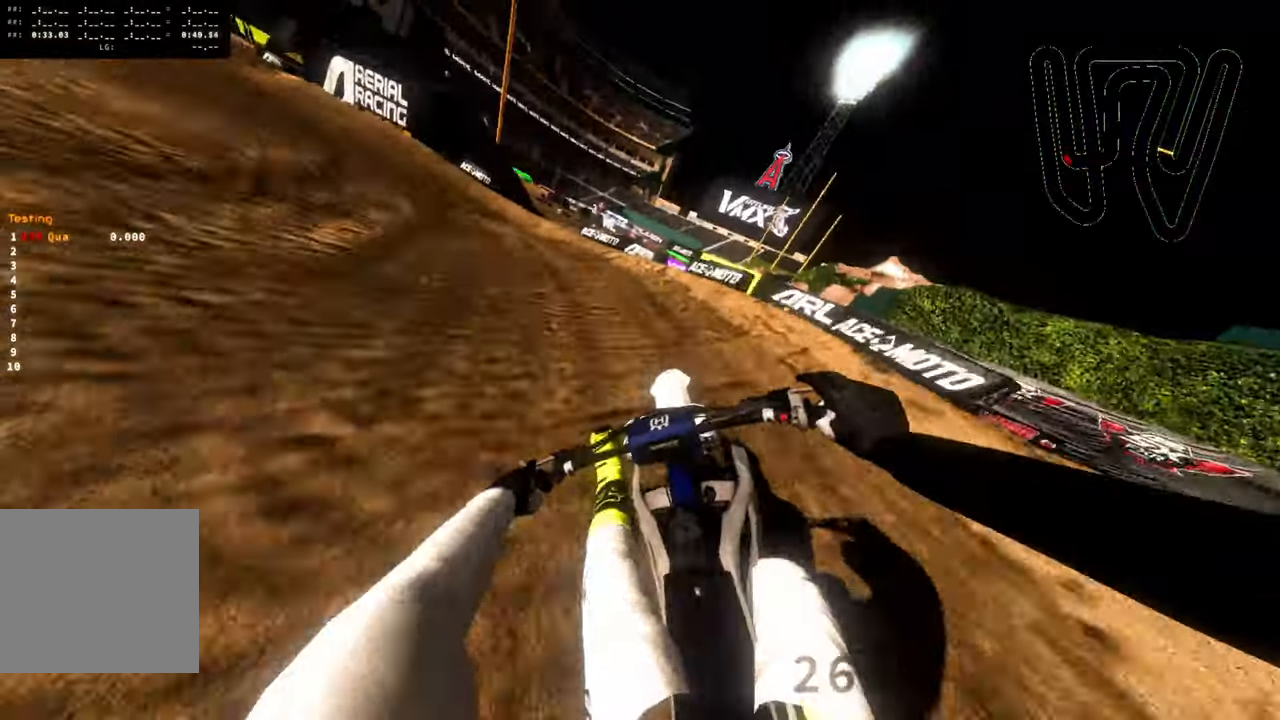
{"buttons": ["R2"], "left_stick": "left", "right_stick": "up-left", "events": [[250, "R2", "up"], [433, "R2", "down"]]}
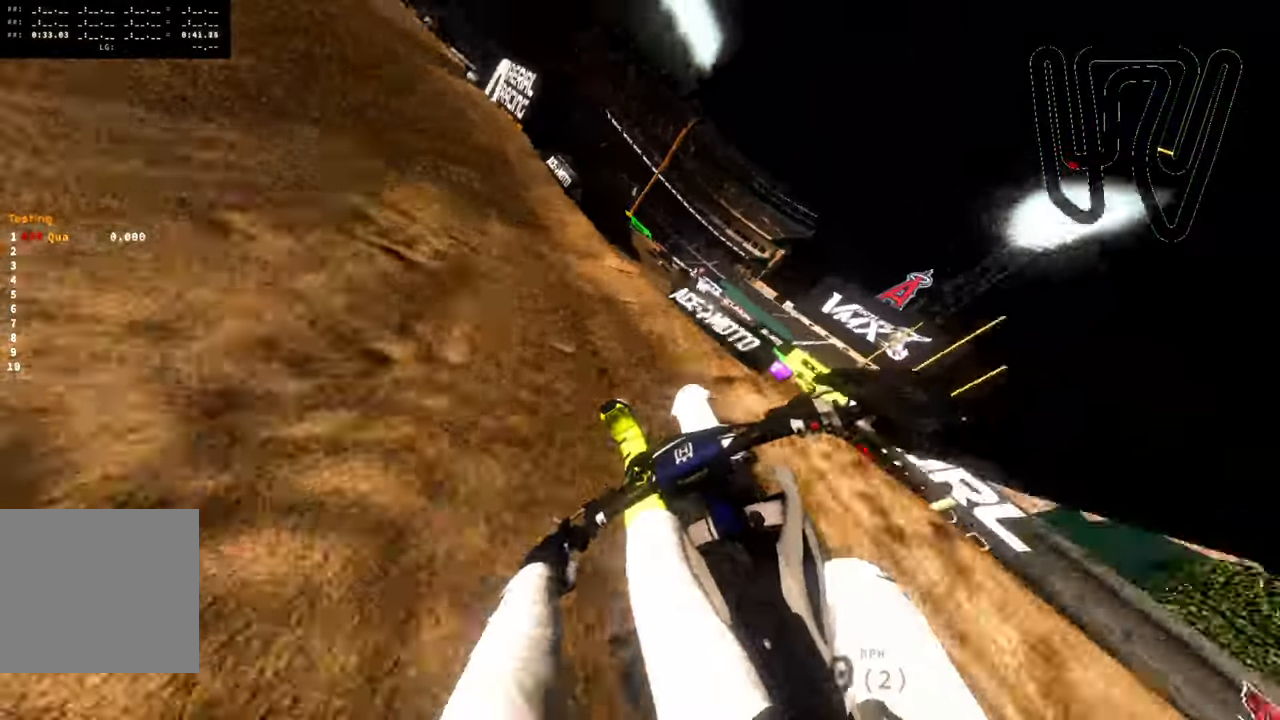
{"buttons": ["R2"], "left_stick": "left", "right_stick": "up-left", "events": []}
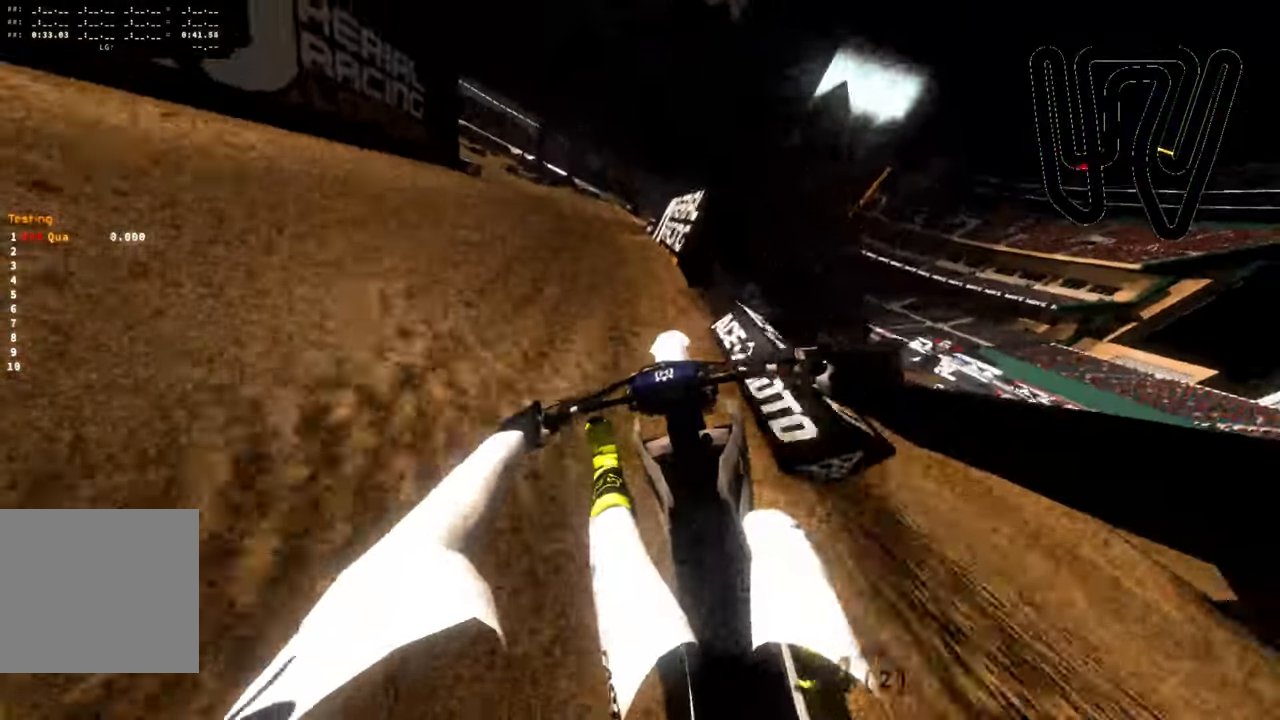
{"buttons": [], "left_stick": "left", "right_stick": "up-left", "events": [[216, "R2", "up"]]}
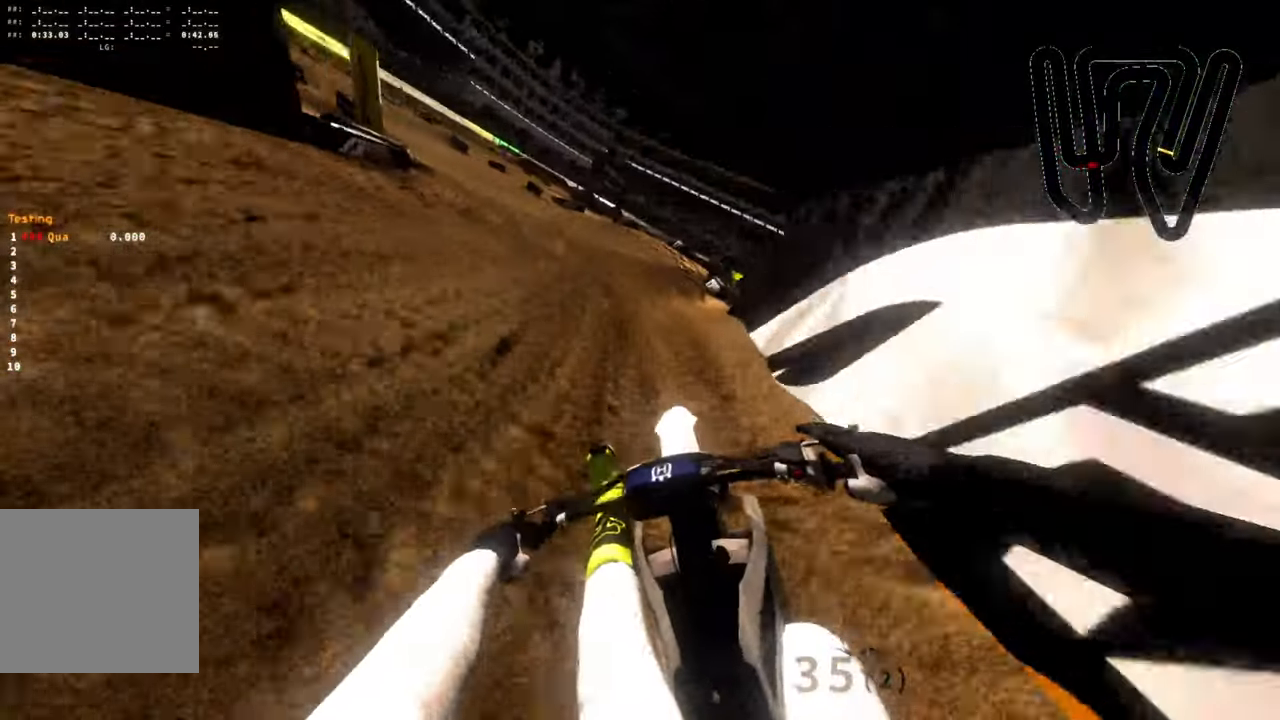
{"buttons": ["R2"], "left_stick": "left", "right_stick": "up-left", "events": [[100, "R2", "down"]]}
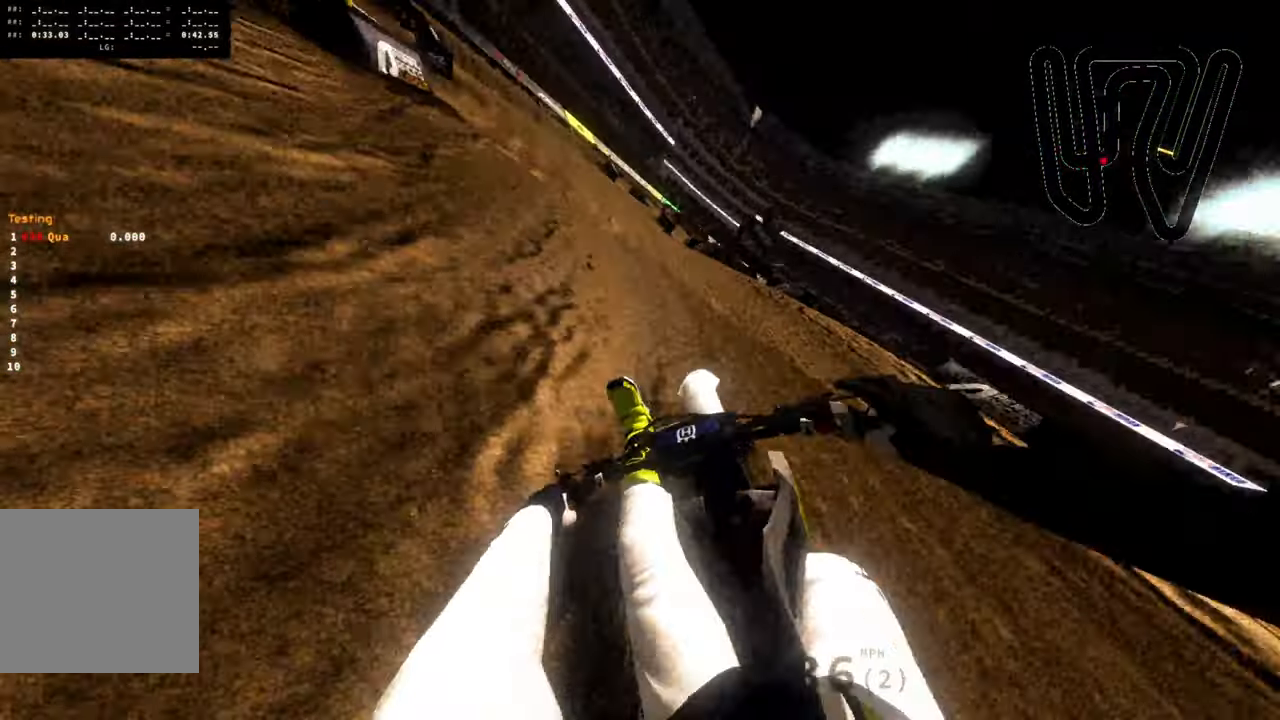
{"buttons": ["R2"], "left_stick": "left", "right_stick": "up-left", "events": []}
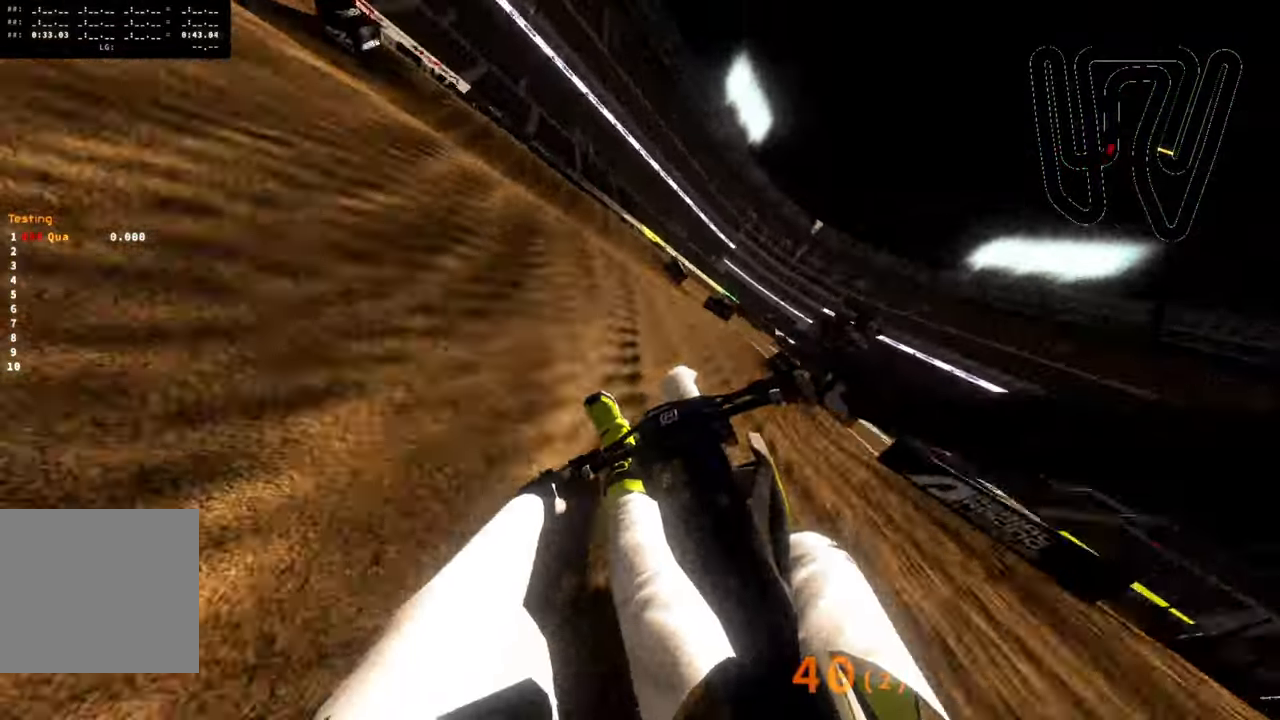
{"buttons": ["R2"], "left_stick": "down", "right_stick": "up", "events": [[50, "left_stick", "down"], [83, "right_stick", "up"], [166, "L3", "down"], [283, "L3", "up"]]}
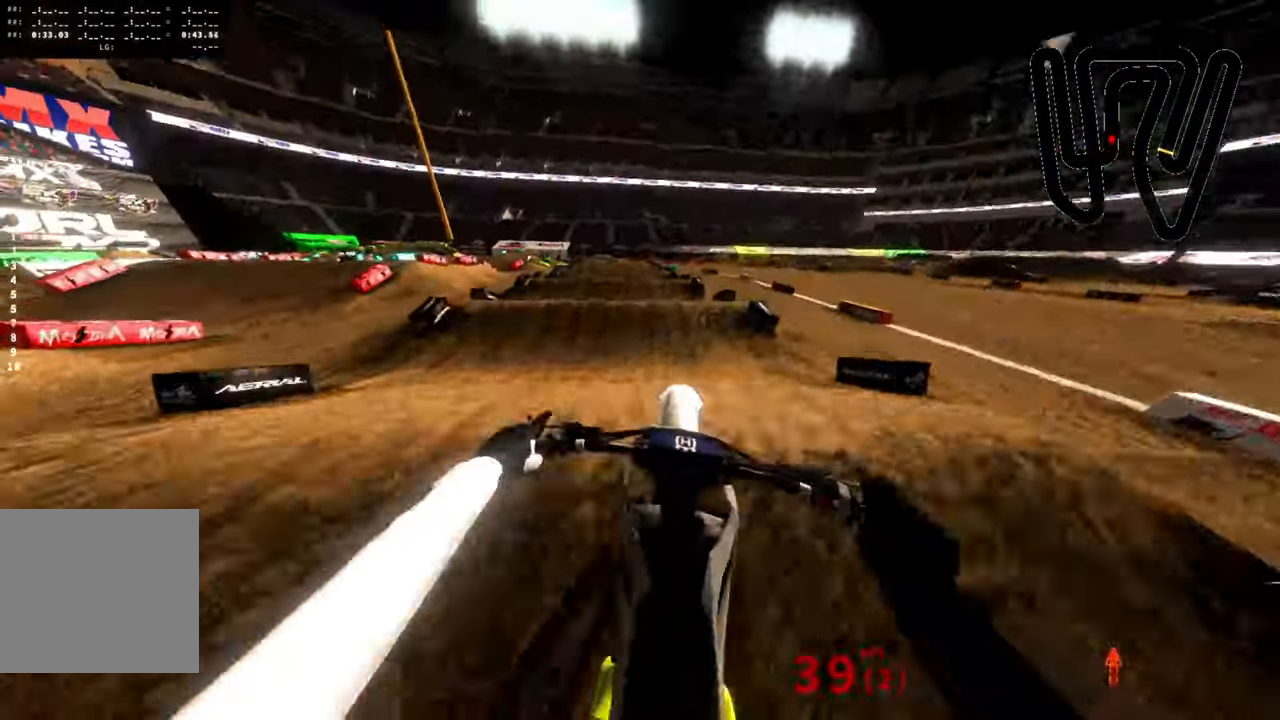
{"buttons": ["R2"], "left_stick": "down", "right_stick": "up", "events": []}
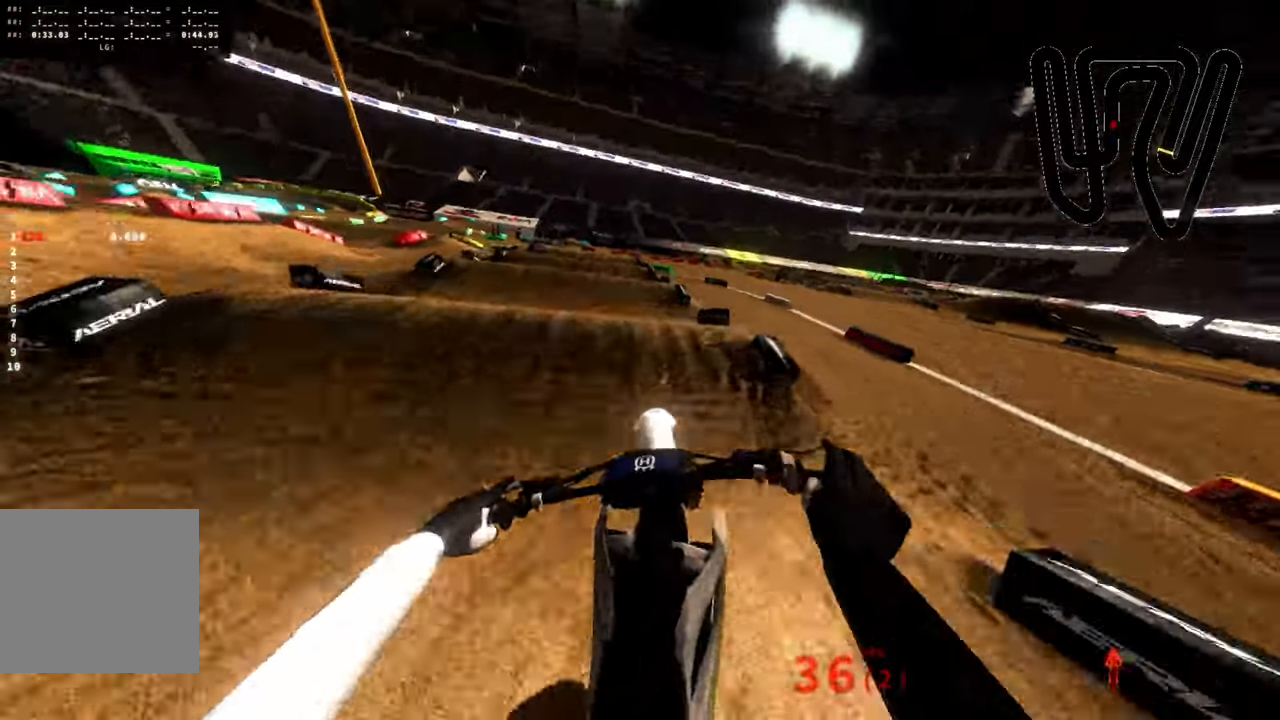
{"buttons": ["R2"], "left_stick": "down", "right_stick": "up", "events": []}
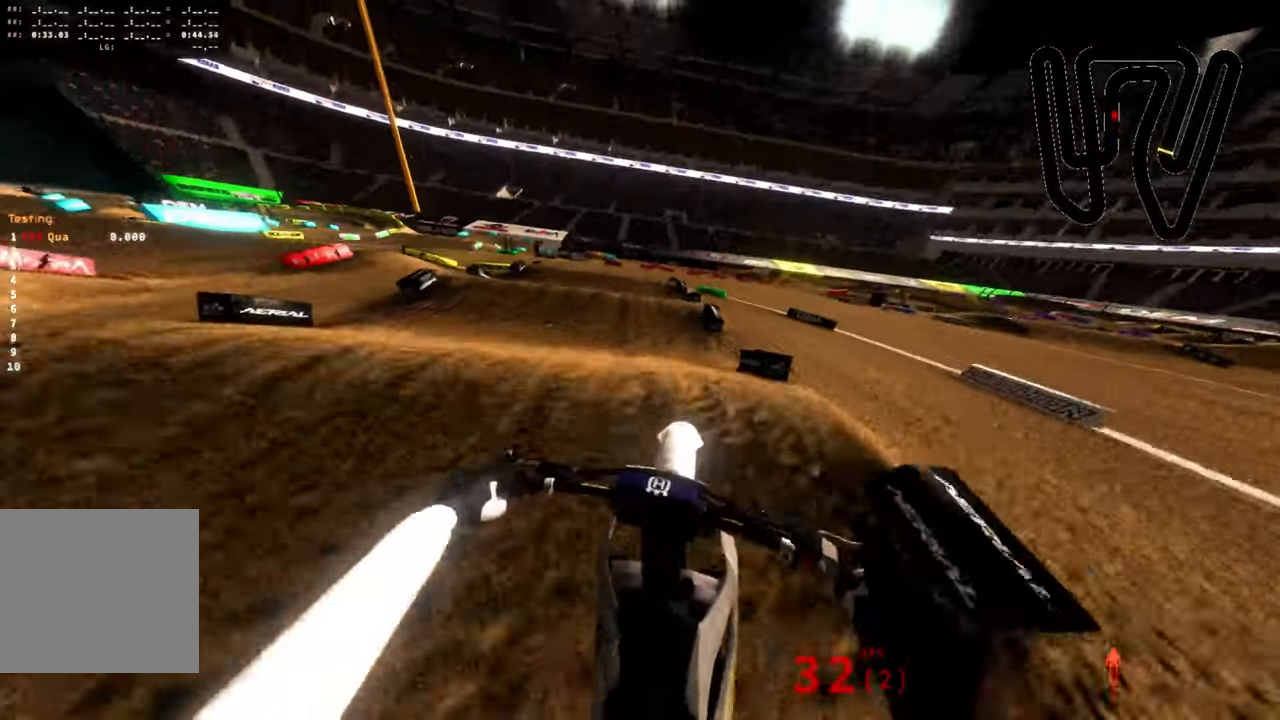
{"buttons": [], "left_stick": "center", "right_stick": "up", "events": [[133, "R2", "up"], [333, "left_stick", "center"]]}
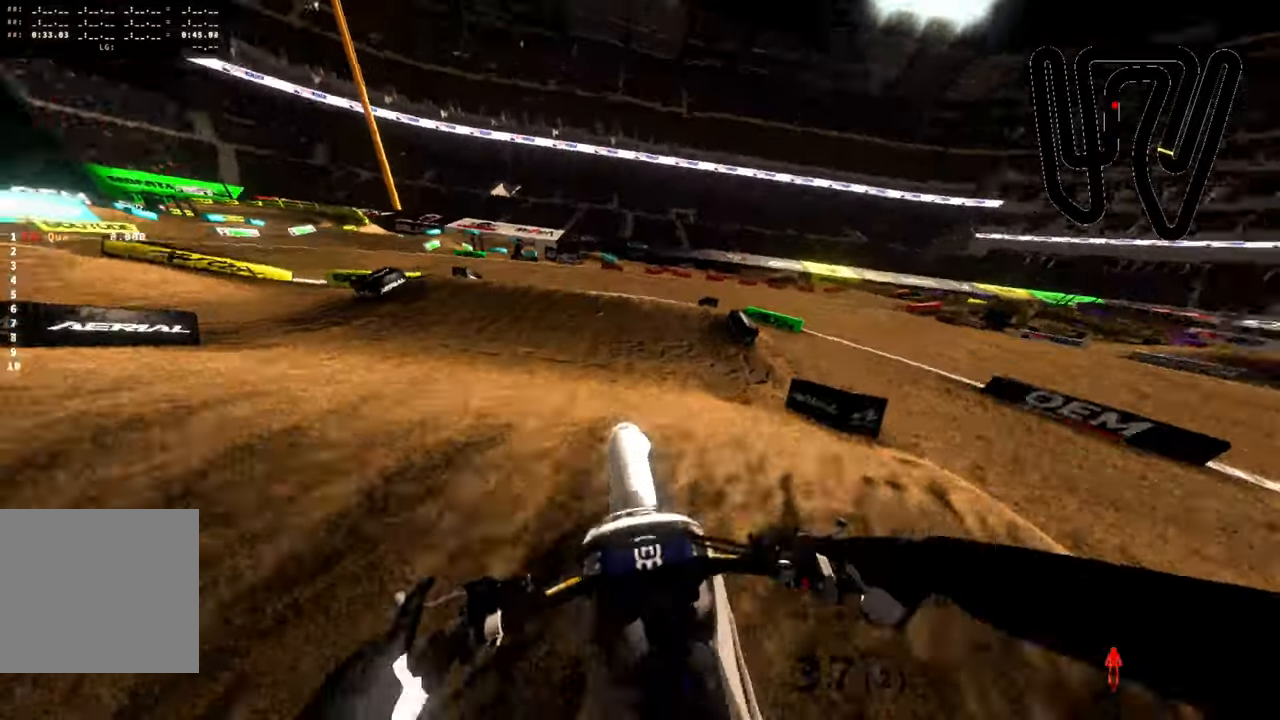
{"buttons": [], "left_stick": "right", "right_stick": "up", "events": [[17, "R2", "down"], [117, "R2", "up"], [200, "left_stick", "right"]]}
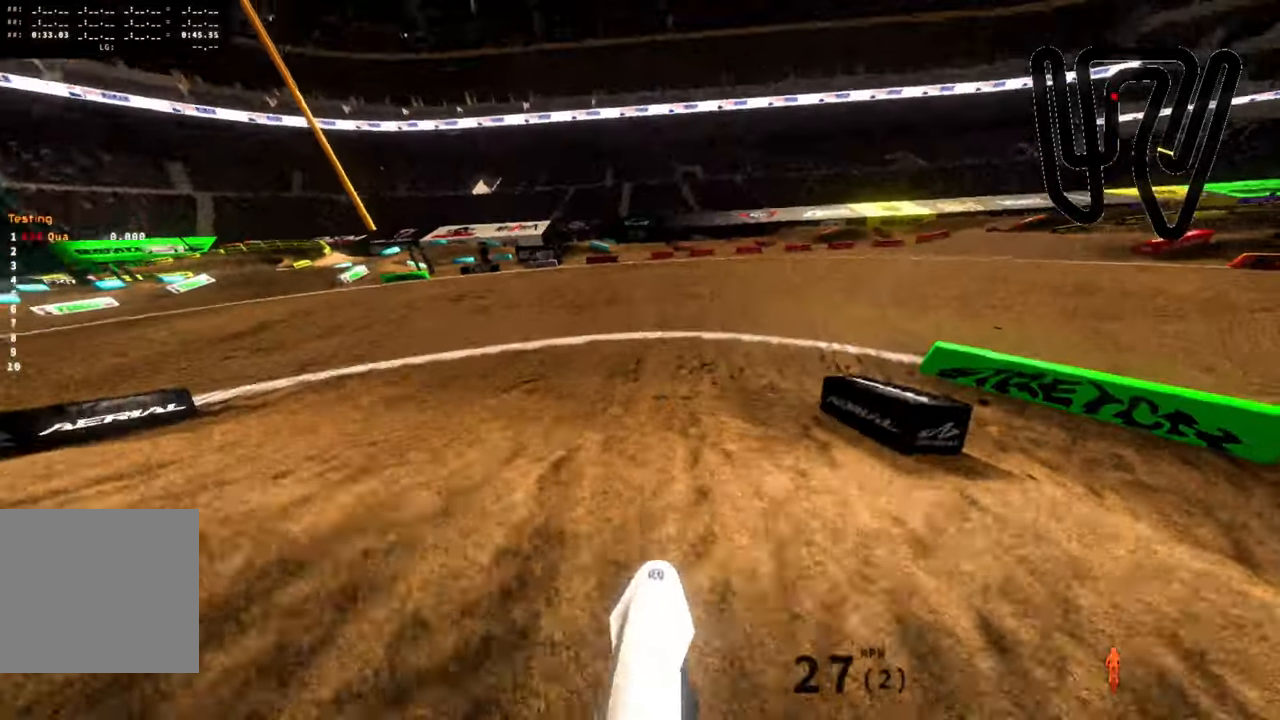
{"buttons": [], "left_stick": "right", "right_stick": "up", "events": [[233, "L3", "down"], [350, "L3", "up"]]}
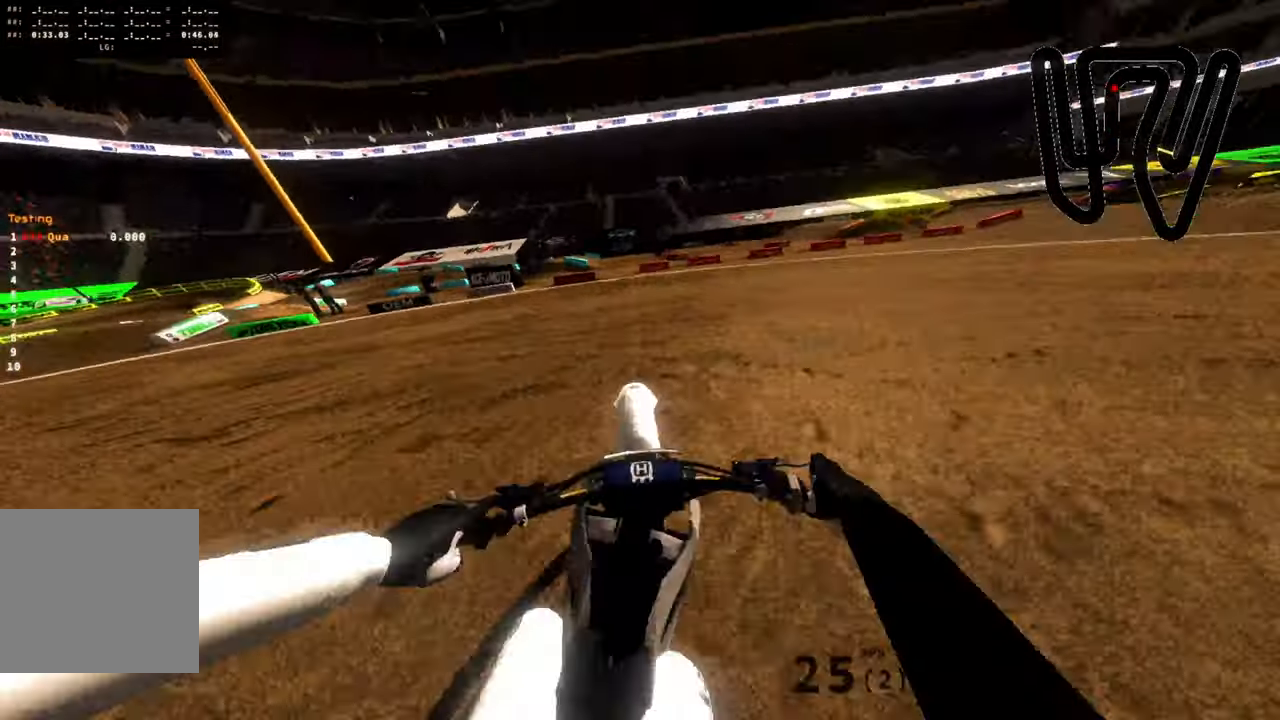
{"buttons": [], "left_stick": "right", "right_stick": "up-right", "events": [[17, "right_stick", "up-right"], [367, "R2", "down"], [450, "R2", "up"]]}
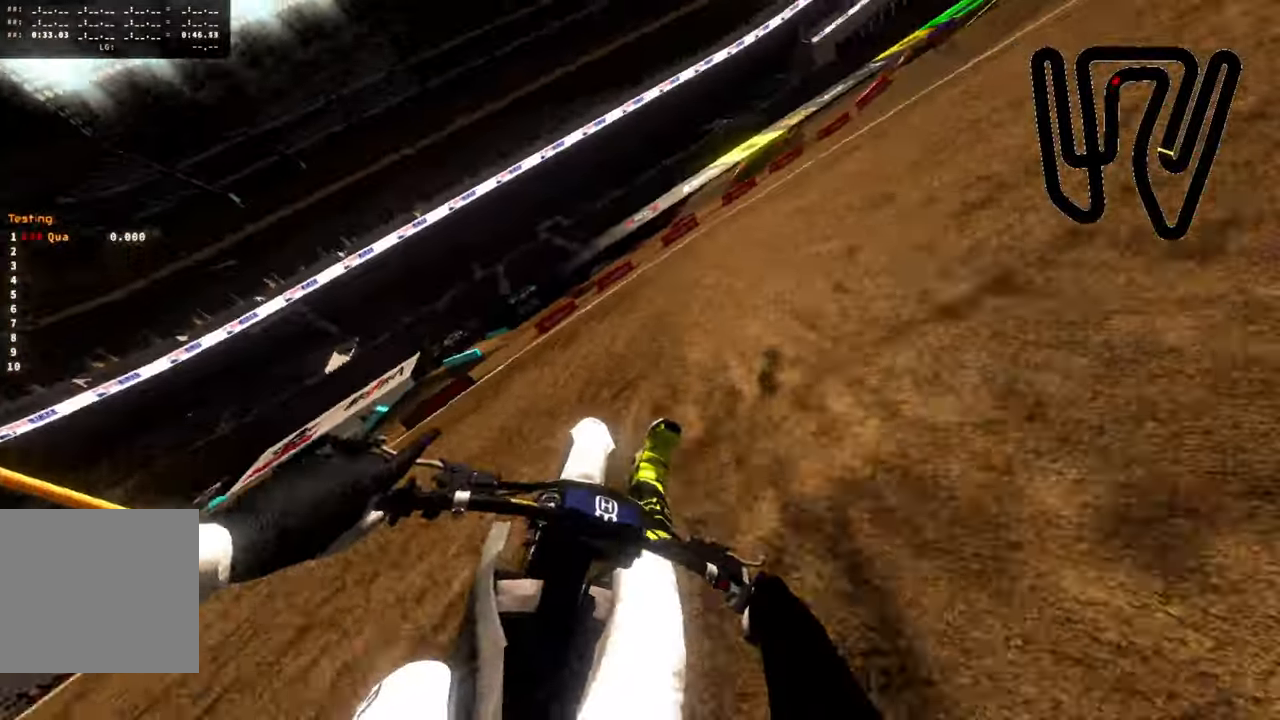
{"buttons": ["R2"], "left_stick": "right", "right_stick": "up-right", "events": [[33, "R2", "down"]]}
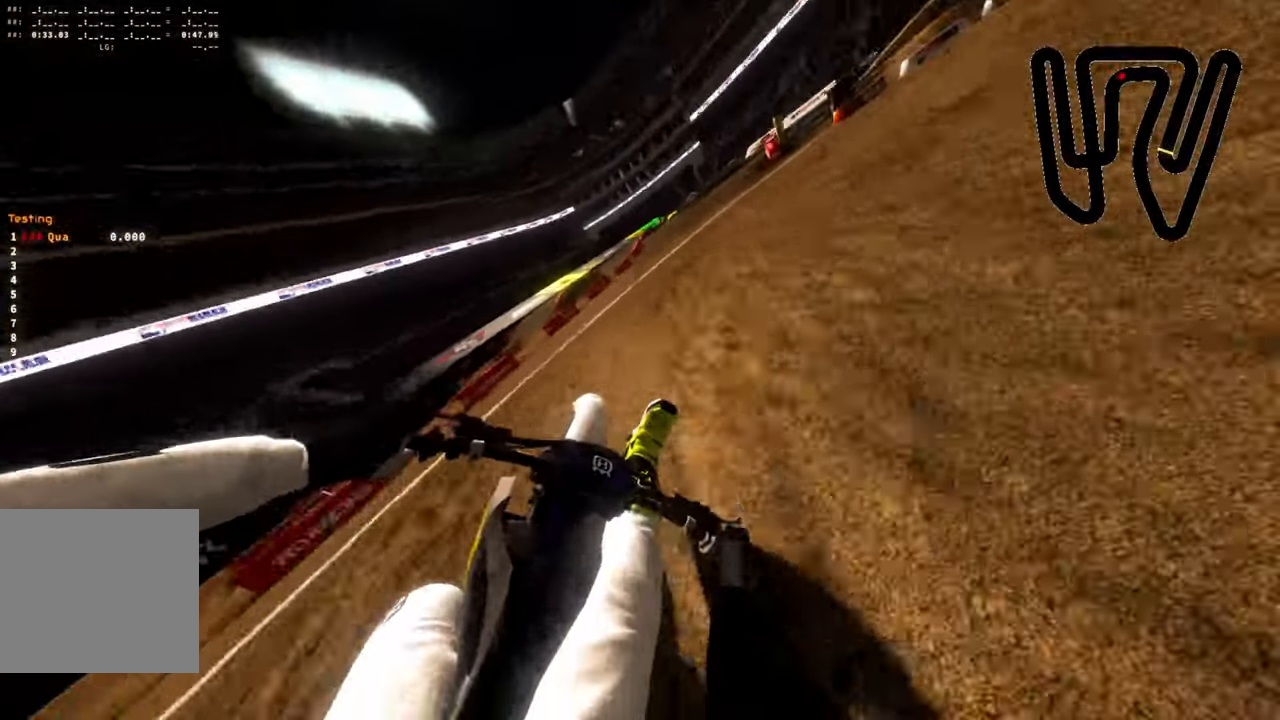
{"buttons": ["R2"], "left_stick": "right", "right_stick": "up", "events": [[17, "right_stick", "up"]]}
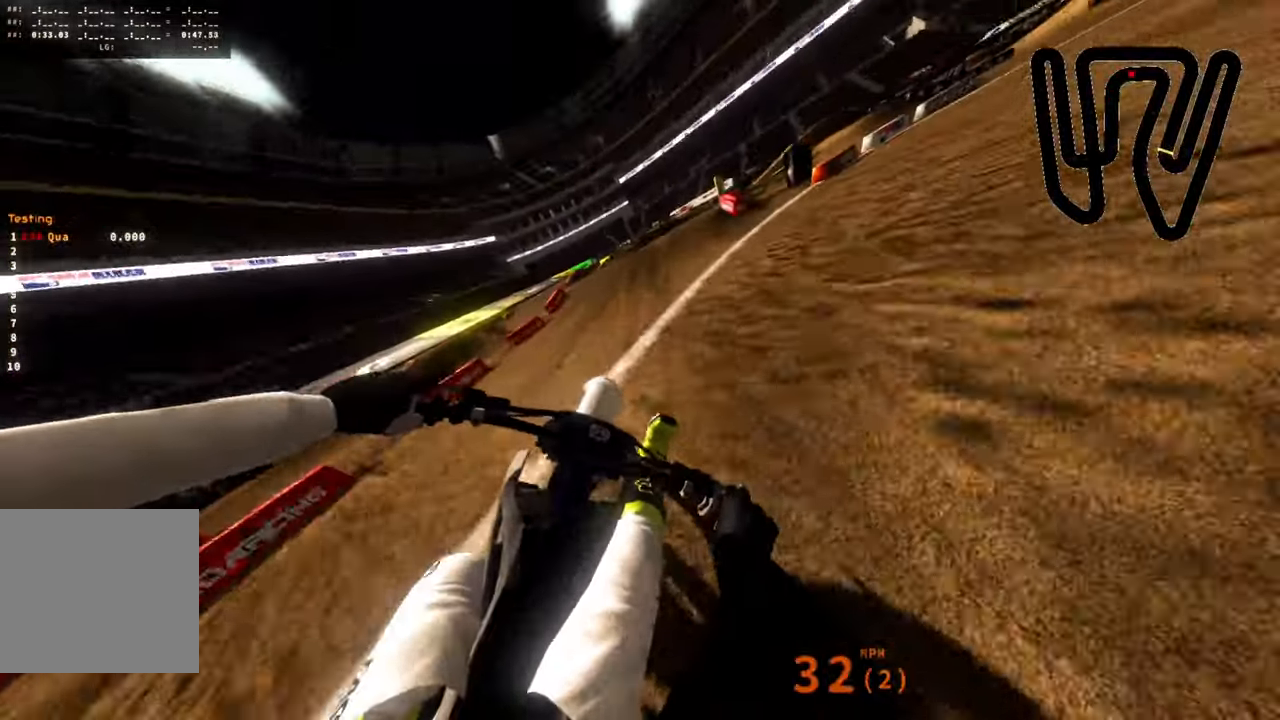
{"buttons": ["L2"], "left_stick": "right", "right_stick": "up", "events": [[50, "R2", "up"], [83, "L2", "down"]]}
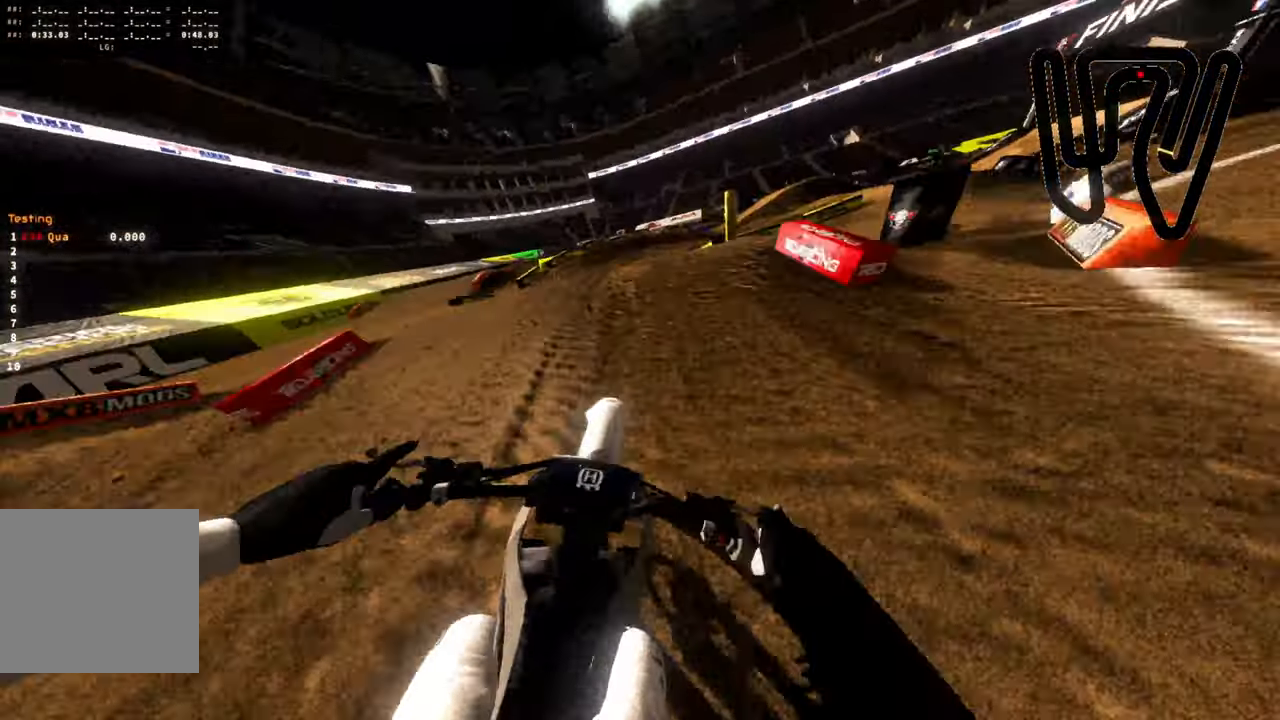
{"buttons": [], "left_stick": "right", "right_stick": "up", "events": [[100, "L2", "up"]]}